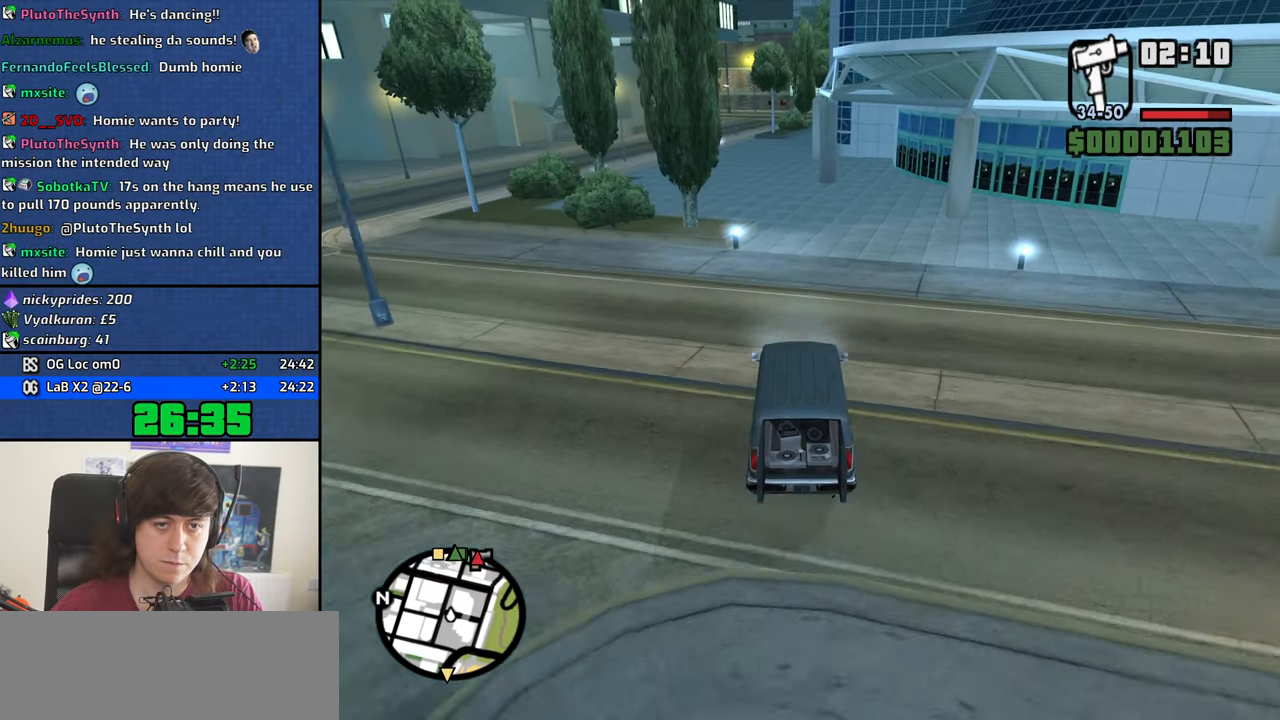
Gameplay with keyboard and mouse; each line is a JSON object with the keys and mouse buttons held at the frame after it. "events" lists presses ("down") and releases ("up") of "1", "2", "3", "4", "5", "6", "8", "a", "alt", "b", "c", "ctrl", "d", "down", "e", "escape", "f", "f1", "f2", "f3", "g", "h", "left", "n", "num2", "q", "r", "right", "s", "shift", "space", "t", "tab", "up", "v", "w", "x", "y", "z", "mouse_left", "mouse_middle", "mouse_right", "mouse_wheel_up" and "mouse_wheel_down" between this image and that frame as [ms after this image, input, new state], when the widget could be followed in between. "mouse_left", "mouse_middle", "mouse_right", "mouse_wheel_up", "mouse_wheel_down" = the "left", "middle", "right", "wheel_up", "wheel_down" buttons of the "mouse" list. No other keys are recorded. Mouse movement is not recorded.
{"keys": ["w"], "mouse": [], "events": []}
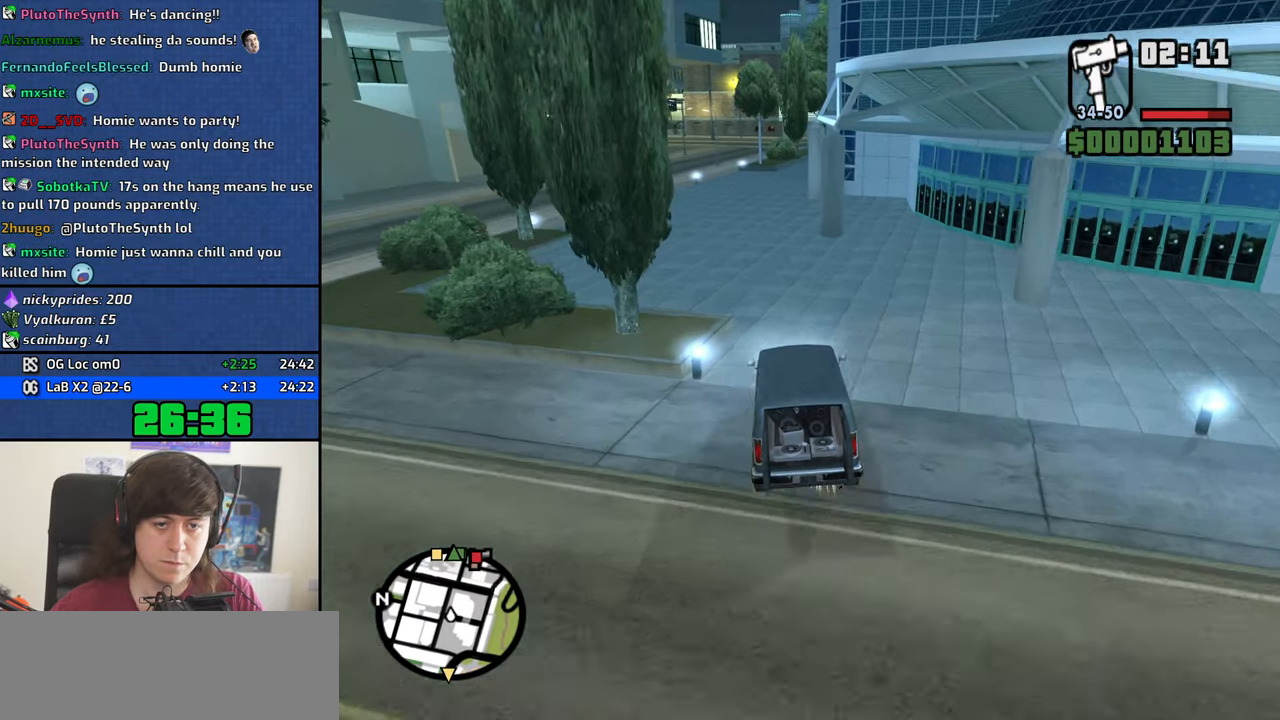
{"keys": ["d", "w"], "mouse": [], "events": [[483, "d", "down"]]}
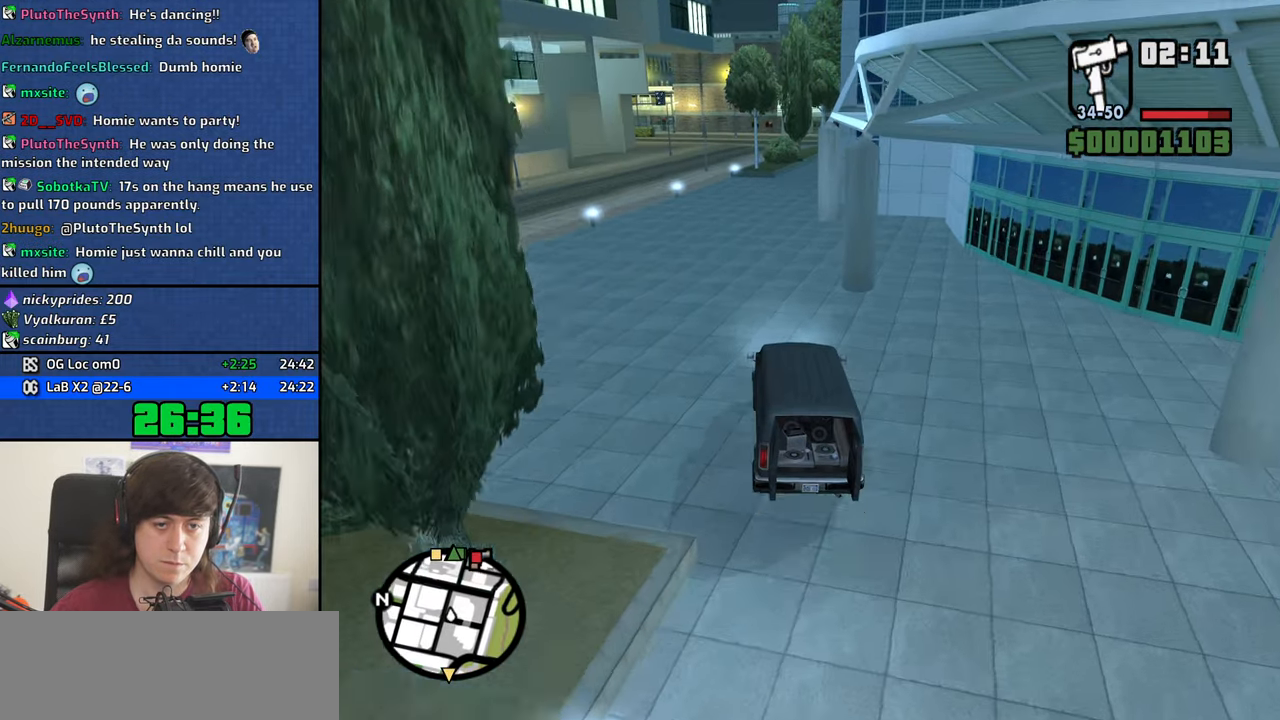
{"keys": ["d", "w"], "mouse": [], "events": [[67, "d", "up"], [450, "d", "down"]]}
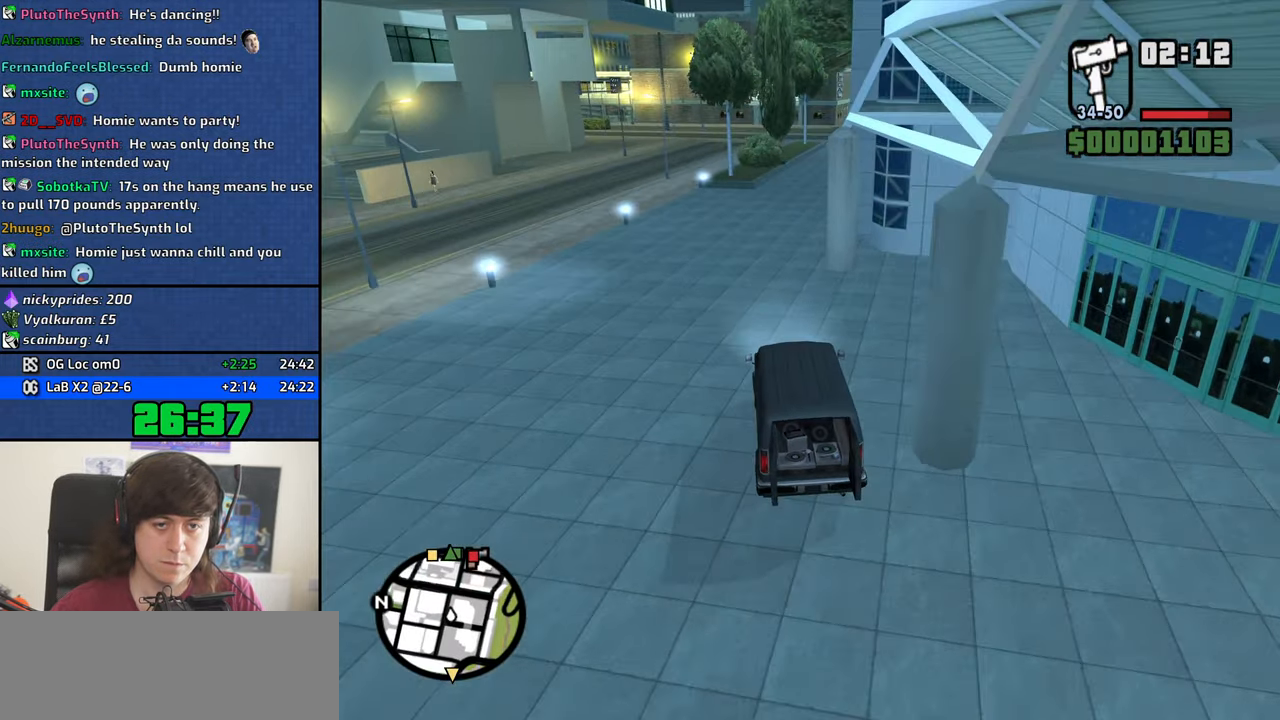
{"keys": ["d", "w"], "mouse": [], "events": [[83, "d", "up"], [183, "d", "down"], [267, "d", "up"], [466, "d", "down"]]}
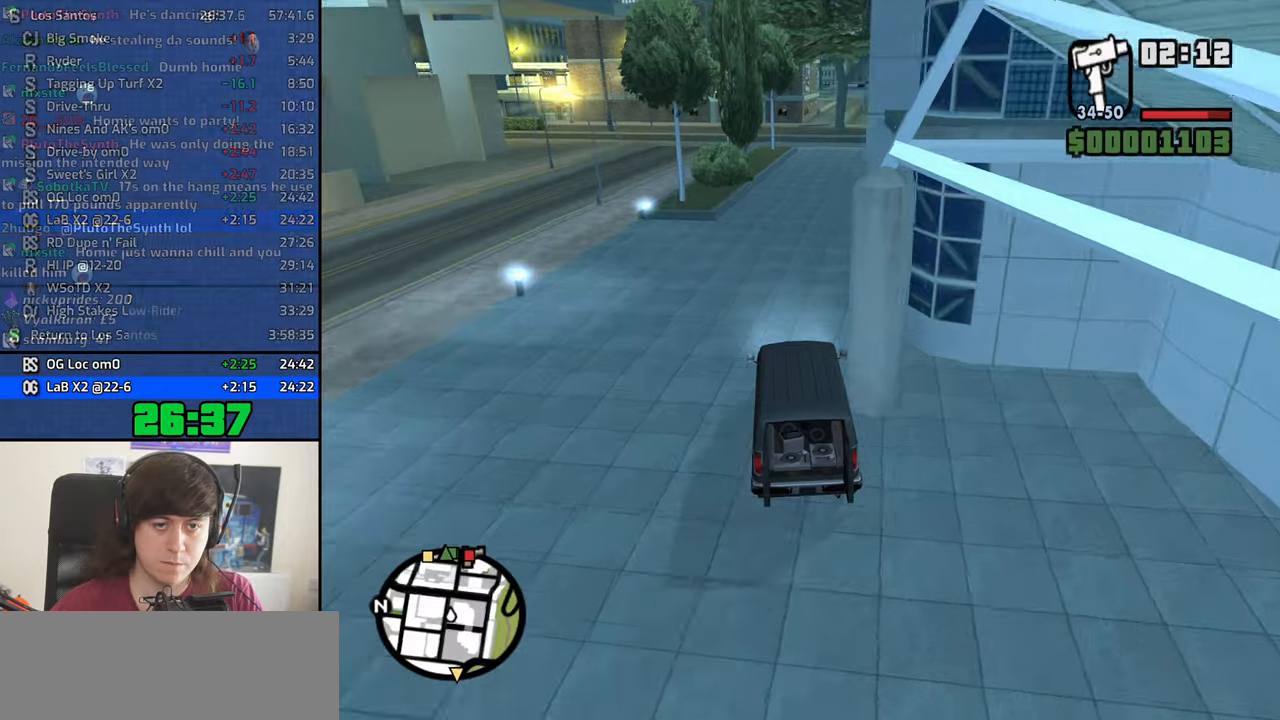
{"keys": ["w"], "mouse": [], "events": [[233, "d", "up"], [367, "d", "down"], [500, "d", "up"]]}
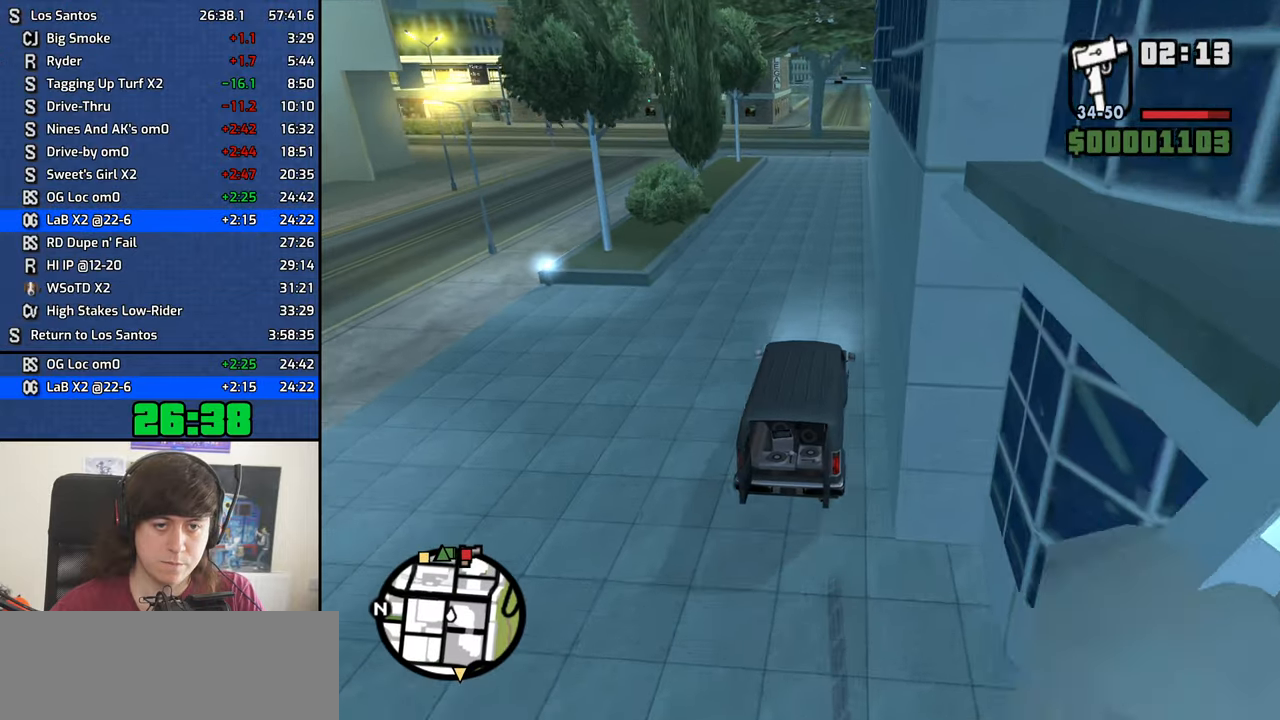
{"keys": ["w"], "mouse": [], "events": [[200, "a", "down"], [333, "a", "up"]]}
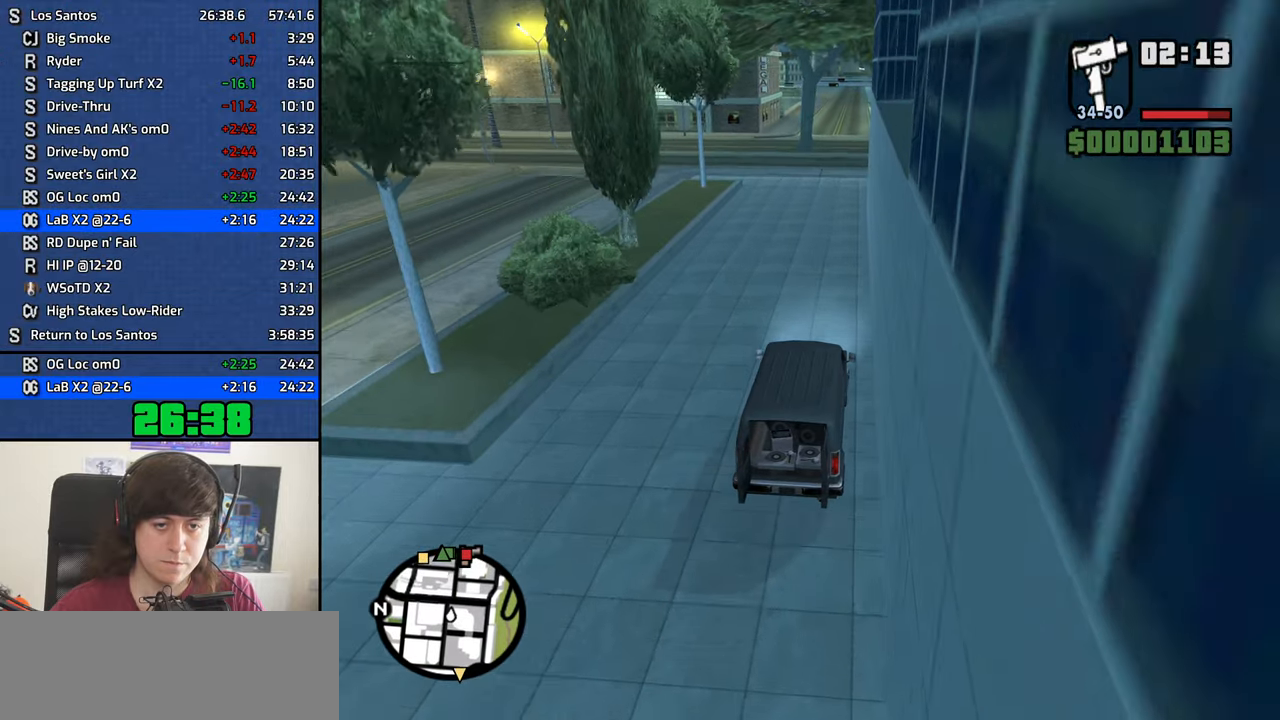
{"keys": ["w"], "mouse": [], "events": [[167, "d", "down"], [217, "6", "down"], [217, "d", "up"], [350, "6", "up"], [400, "6", "down"], [483, "6", "up"]]}
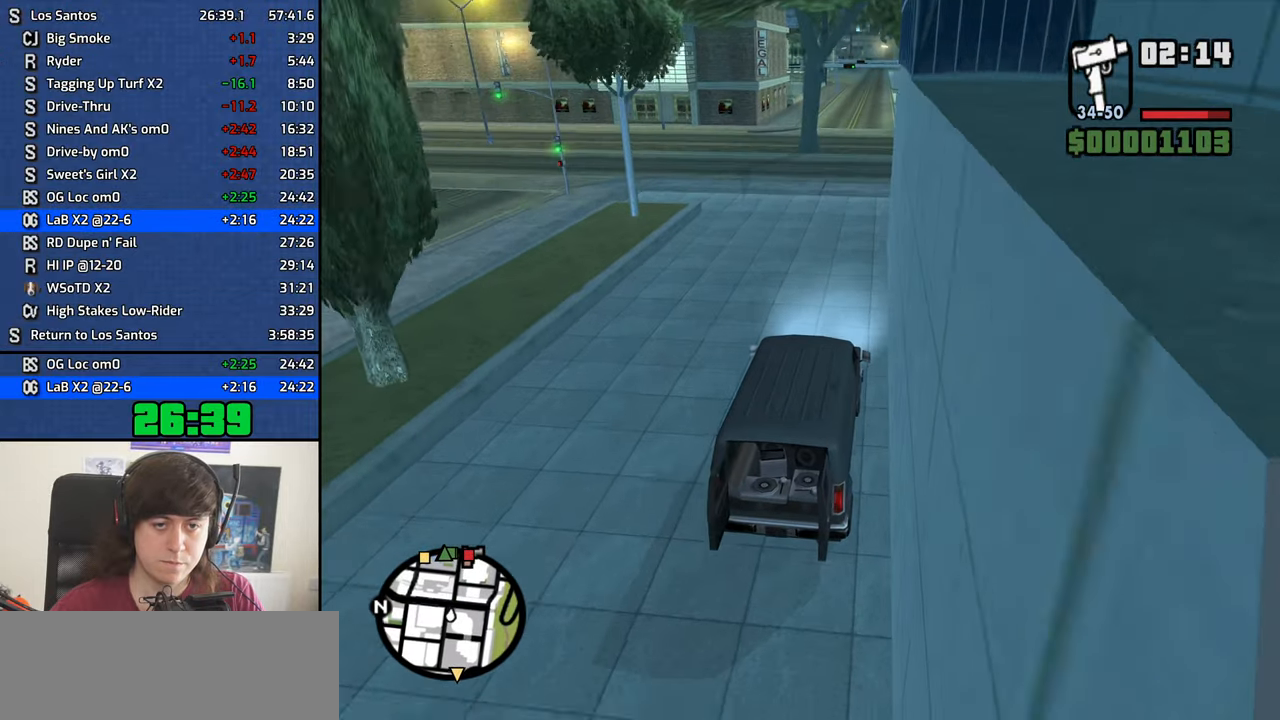
{"keys": ["6", "w"], "mouse": [], "events": [[83, "6", "down"], [183, "6", "up"], [267, "6", "down"], [367, "6", "up"], [467, "6", "down"]]}
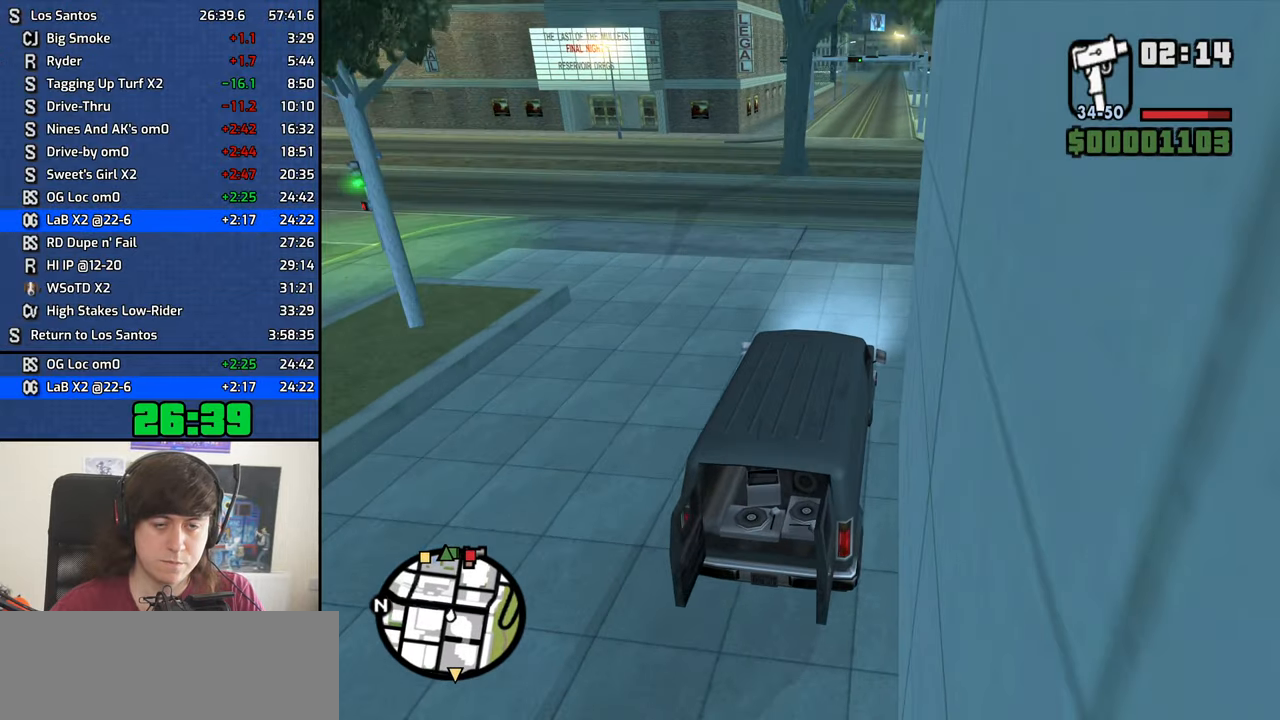
{"keys": ["w"], "mouse": [], "events": [[50, "6", "up"], [150, "6", "down"], [250, "6", "up"], [333, "6", "down"], [433, "6", "up"]]}
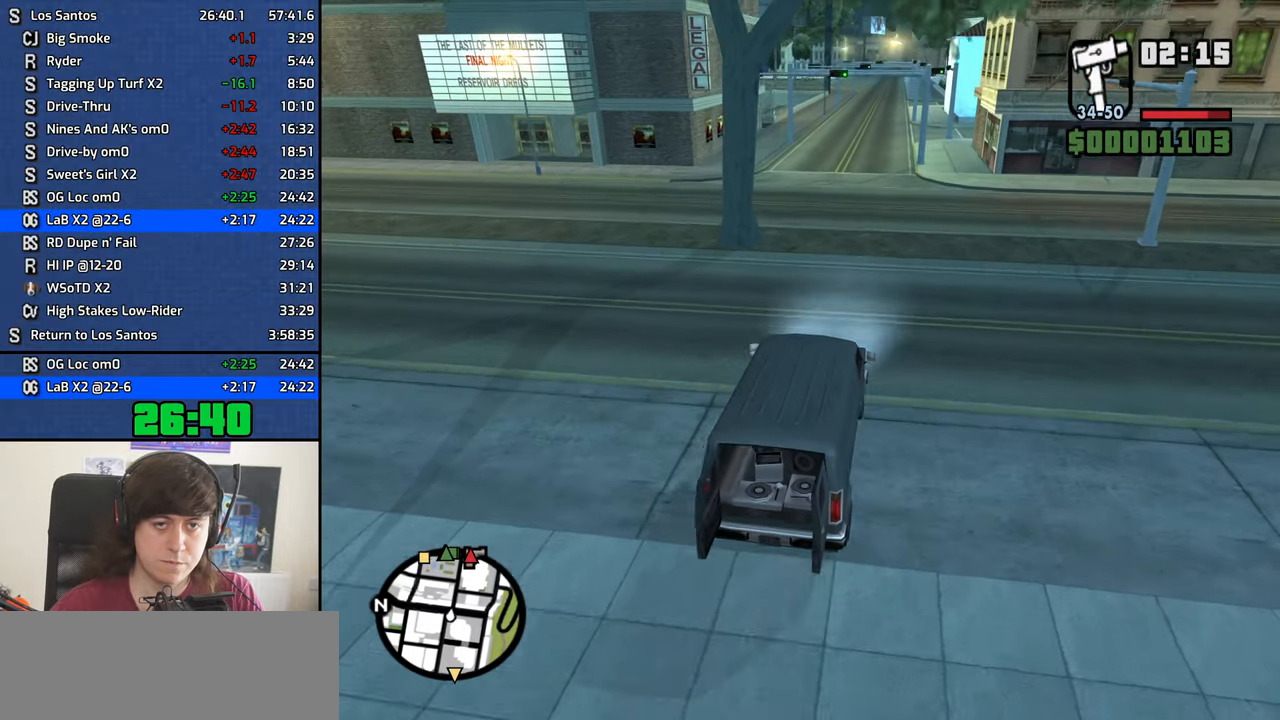
{"keys": ["w"], "mouse": [], "events": [[17, "6", "down"], [117, "6", "up"], [167, "6", "down"], [300, "6", "up"], [350, "6", "down"], [450, "6", "up"]]}
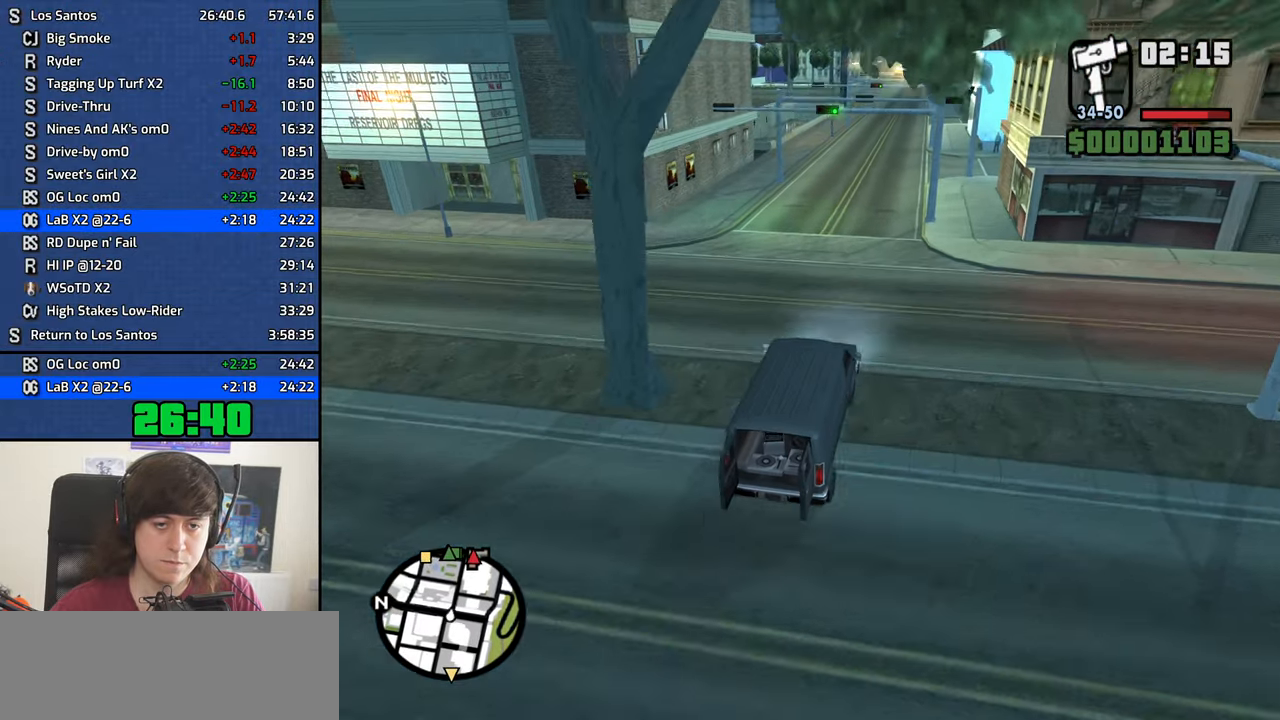
{"keys": ["w"], "mouse": [], "events": [[33, "6", "down"], [133, "6", "up"], [233, "6", "down"], [317, "6", "up"], [417, "6", "down"], [500, "6", "up"]]}
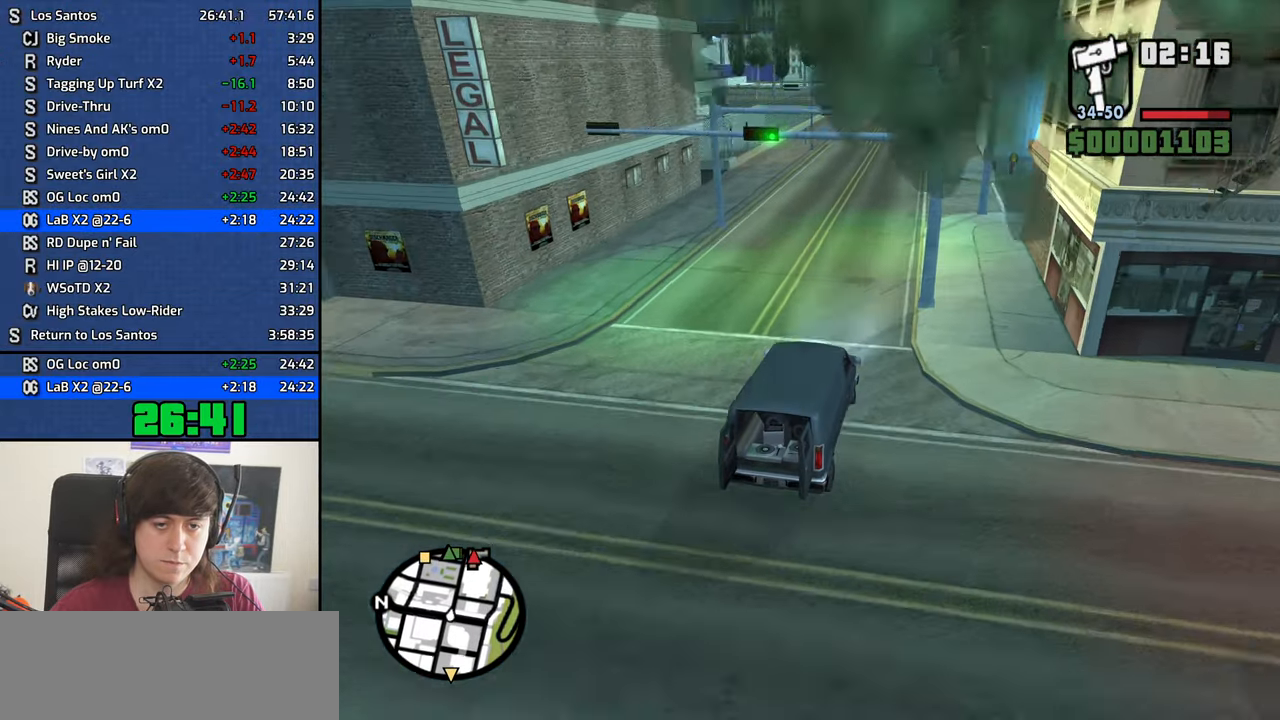
{"keys": ["6", "w"], "mouse": [], "events": [[100, "6", "down"], [200, "6", "up"], [283, "6", "down"], [333, "6", "up"], [433, "6", "down"]]}
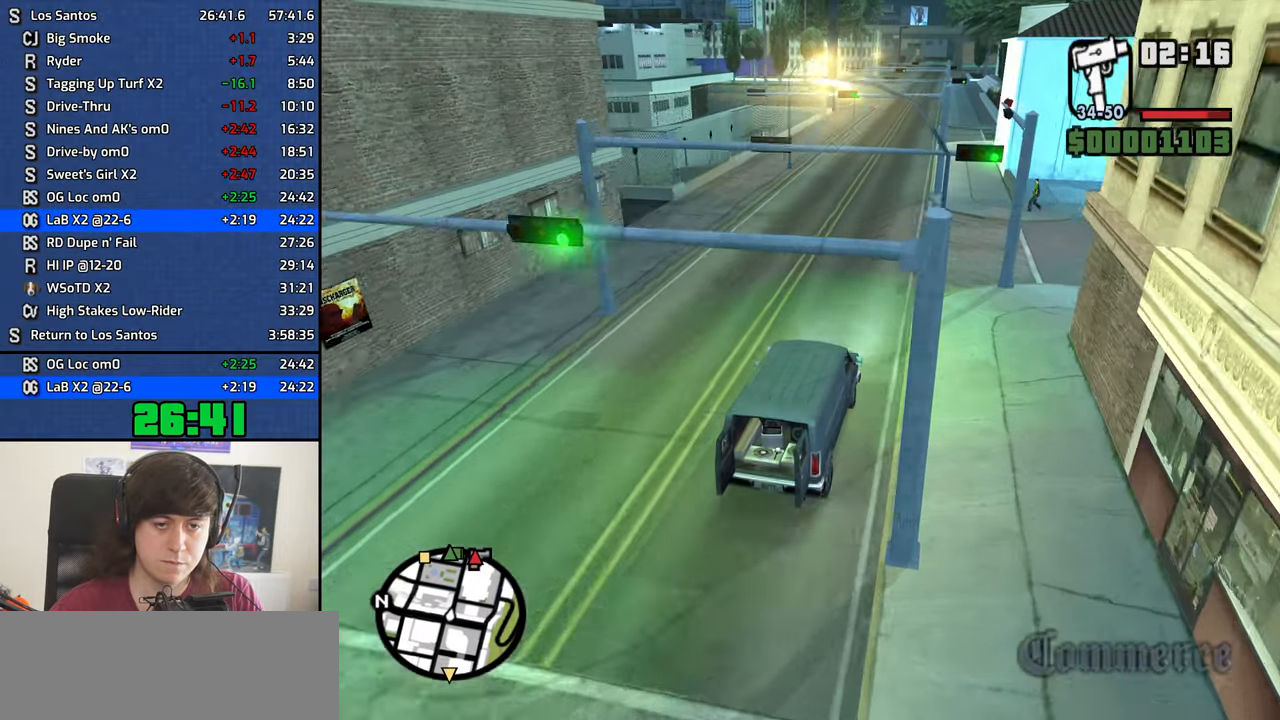
{"keys": ["6", "w"], "mouse": [], "events": [[17, "6", "up"], [117, "6", "down"], [217, "6", "up"], [300, "6", "down"], [400, "6", "up"], [483, "6", "down"]]}
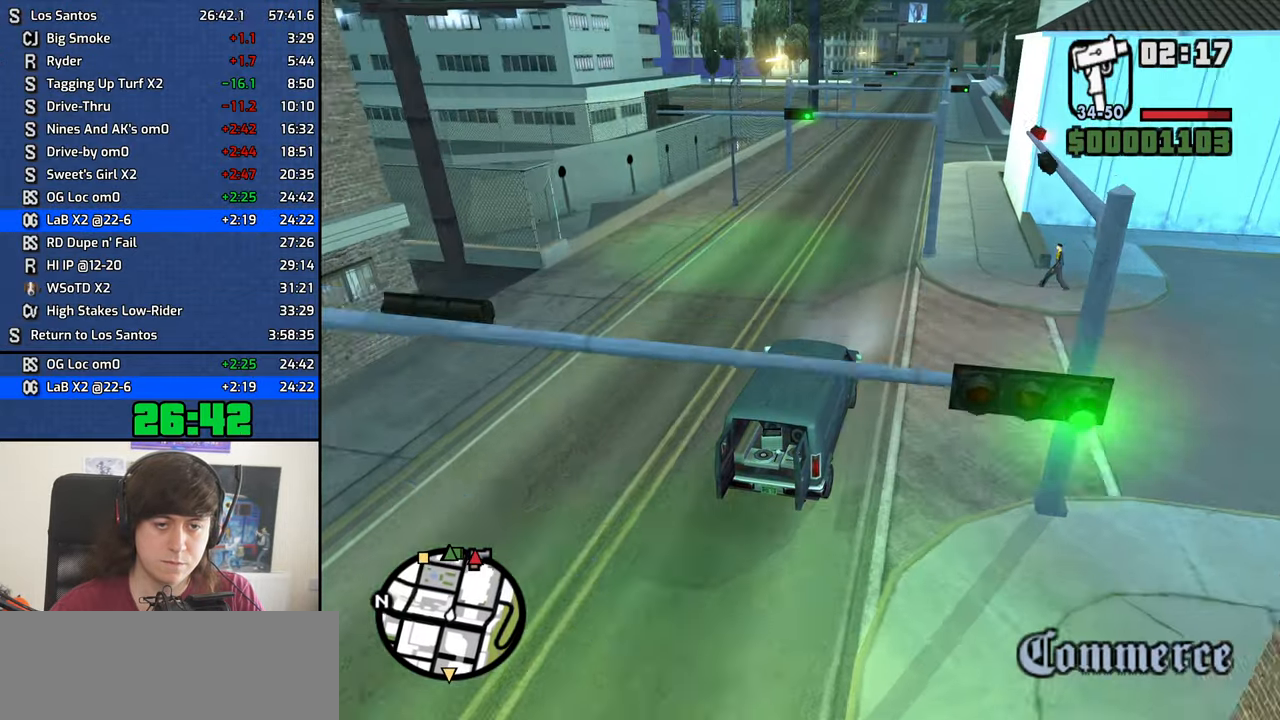
{"keys": ["w"], "mouse": [], "events": [[83, "6", "up"], [133, "6", "down"], [233, "6", "up"], [317, "6", "down"], [417, "6", "up"]]}
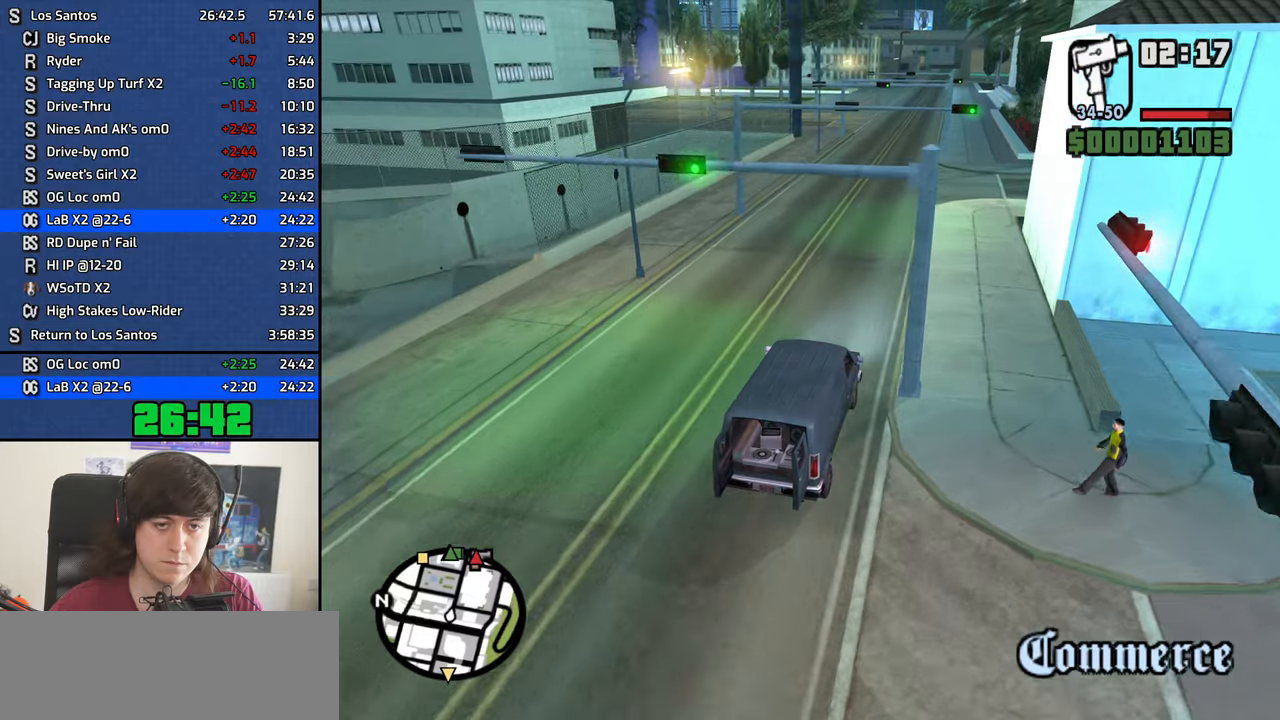
{"keys": ["a", "w"], "mouse": [], "events": [[16, "6", "down"], [116, "6", "up"], [216, "6", "down"], [300, "6", "up"], [400, "6", "down"], [500, "6", "up"], [500, "a", "down"]]}
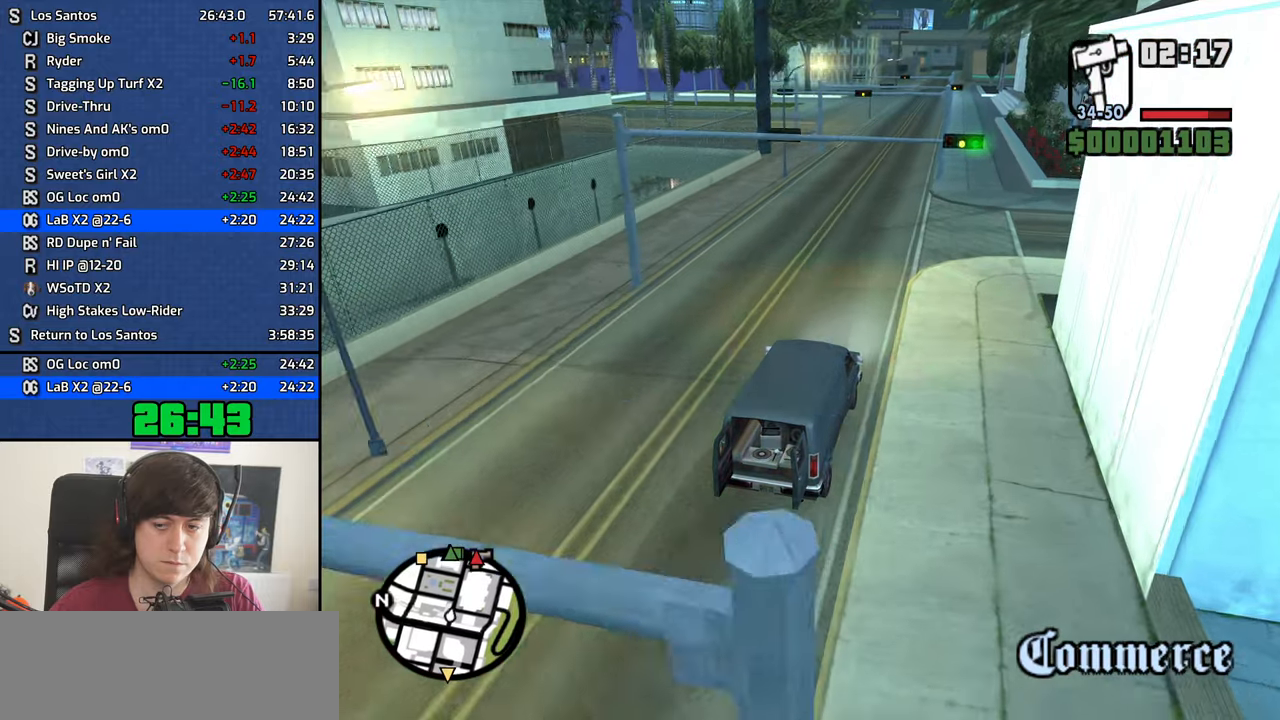
{"keys": ["w"], "mouse": [], "events": [[33, "a", "up"]]}
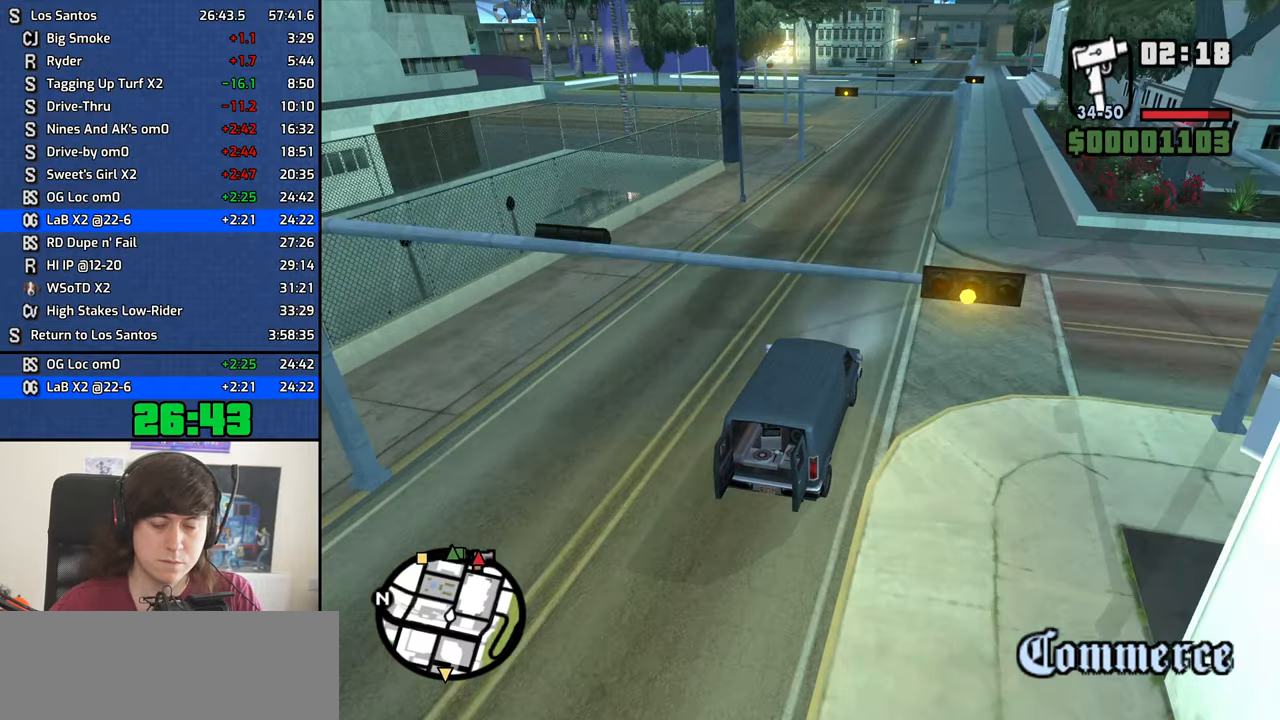
{"keys": ["w"], "mouse": [], "events": []}
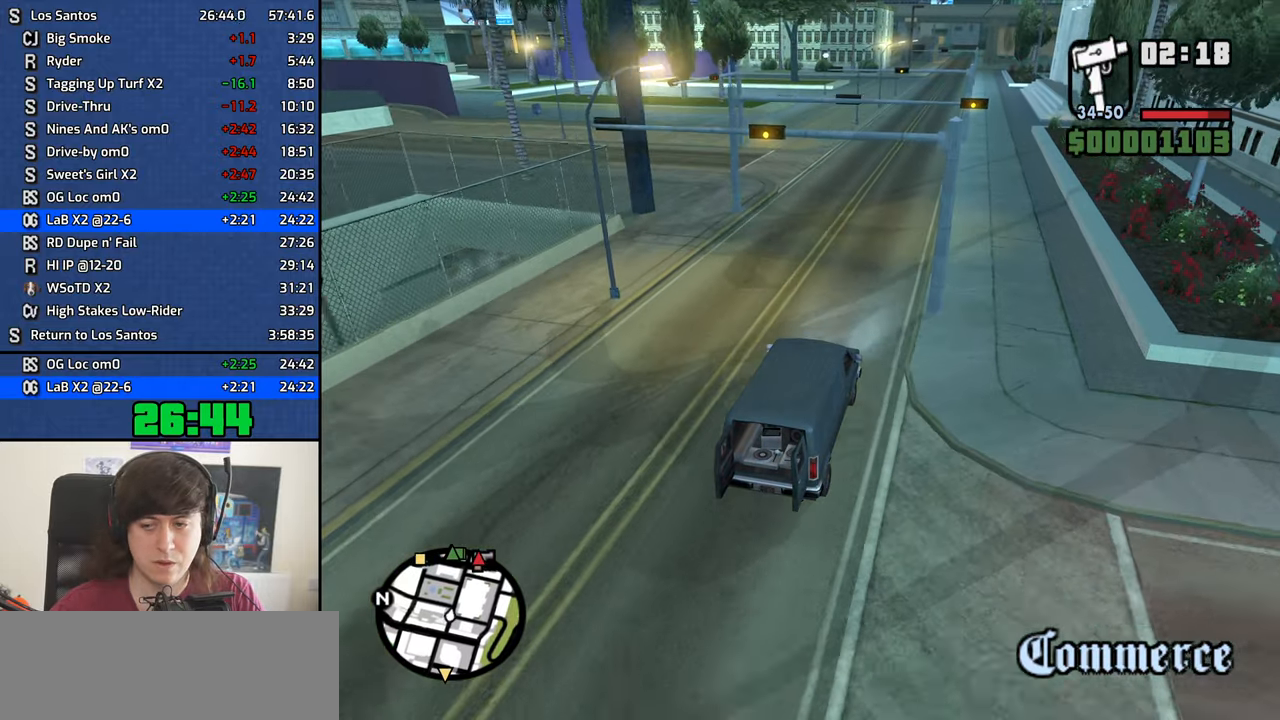
{"keys": ["w"], "mouse": [], "events": []}
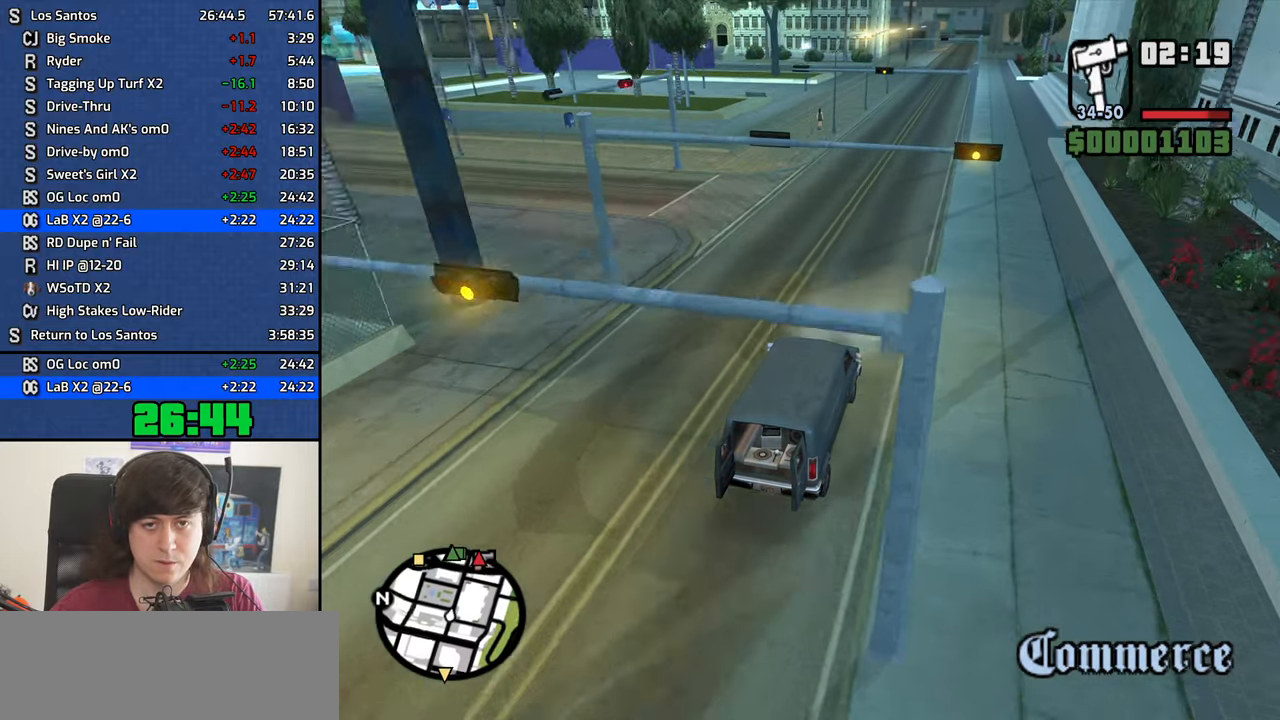
{"keys": ["w"], "mouse": [], "events": []}
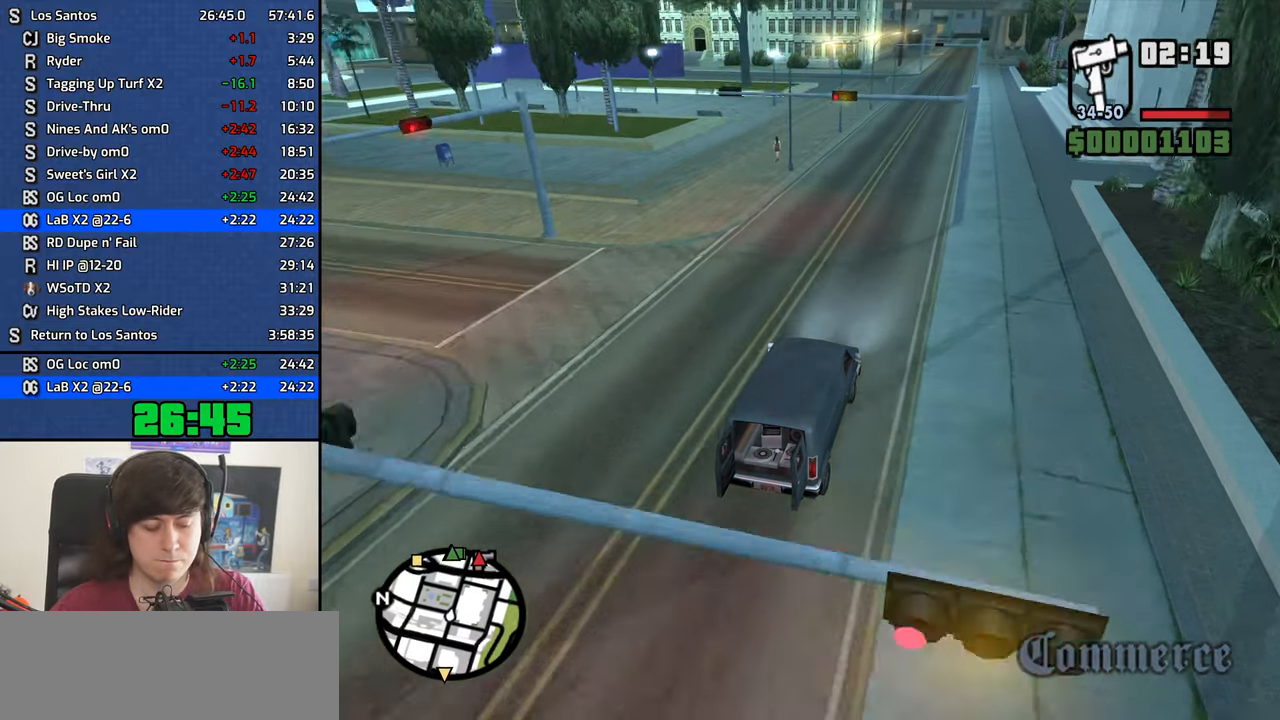
{"keys": ["w"], "mouse": [], "events": []}
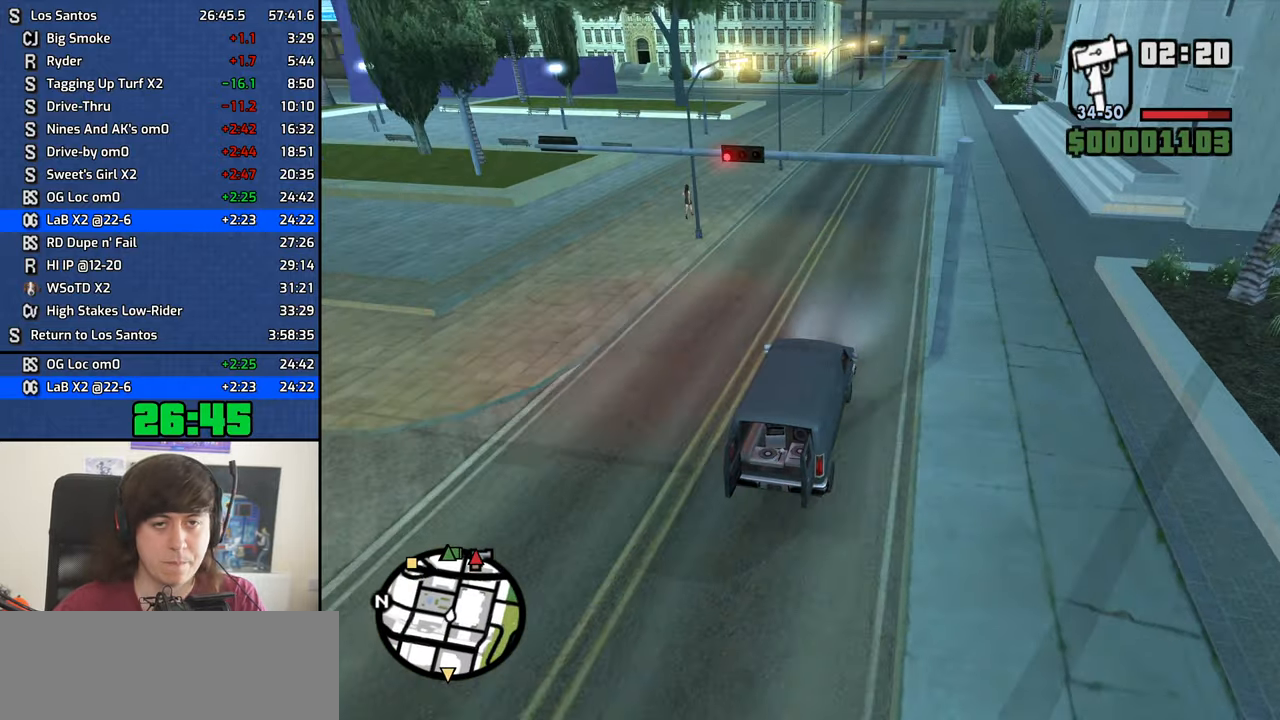
{"keys": ["w"], "mouse": [], "events": []}
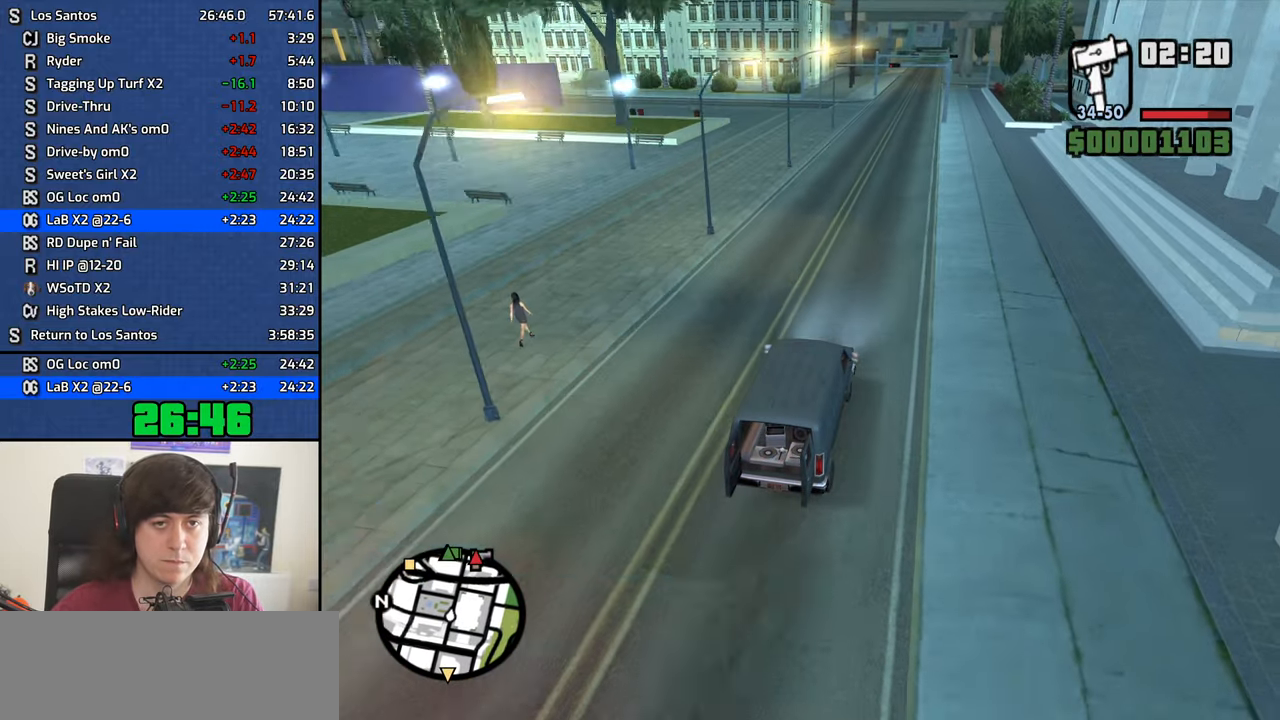
{"keys": ["w"], "mouse": [], "events": []}
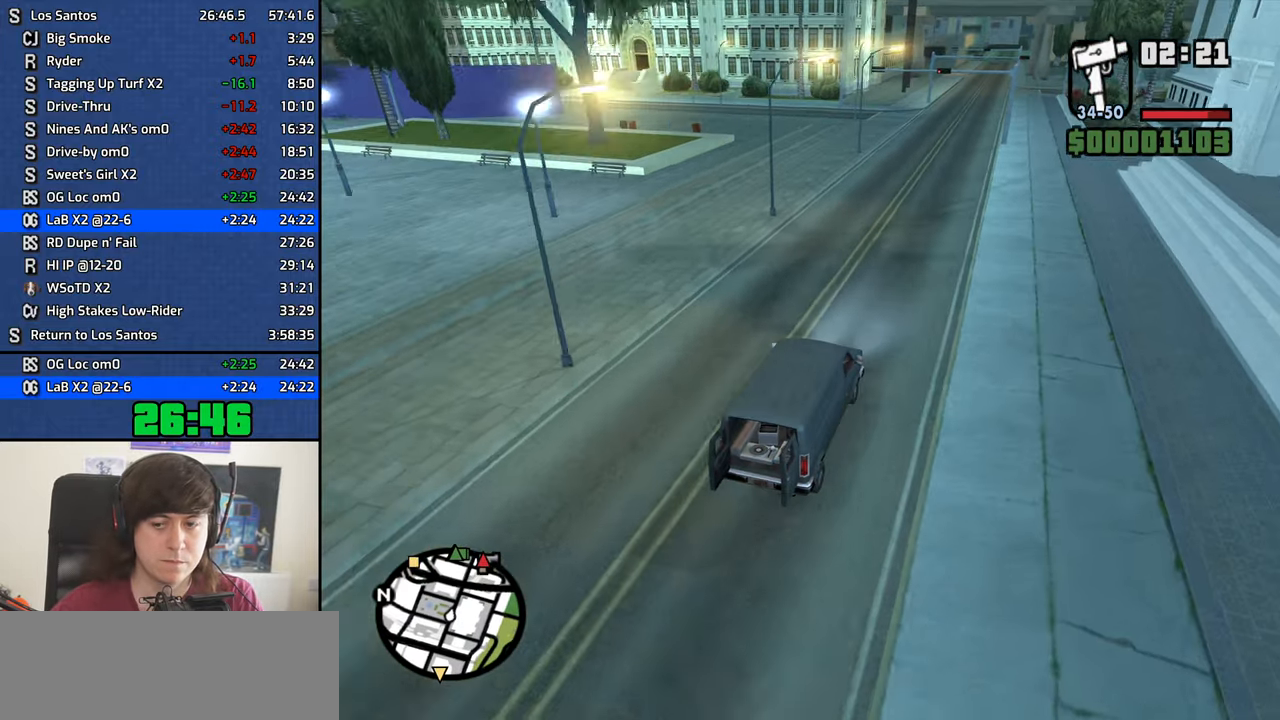
{"keys": ["f3", "w"], "mouse": [], "events": [[433, "f3", "down"]]}